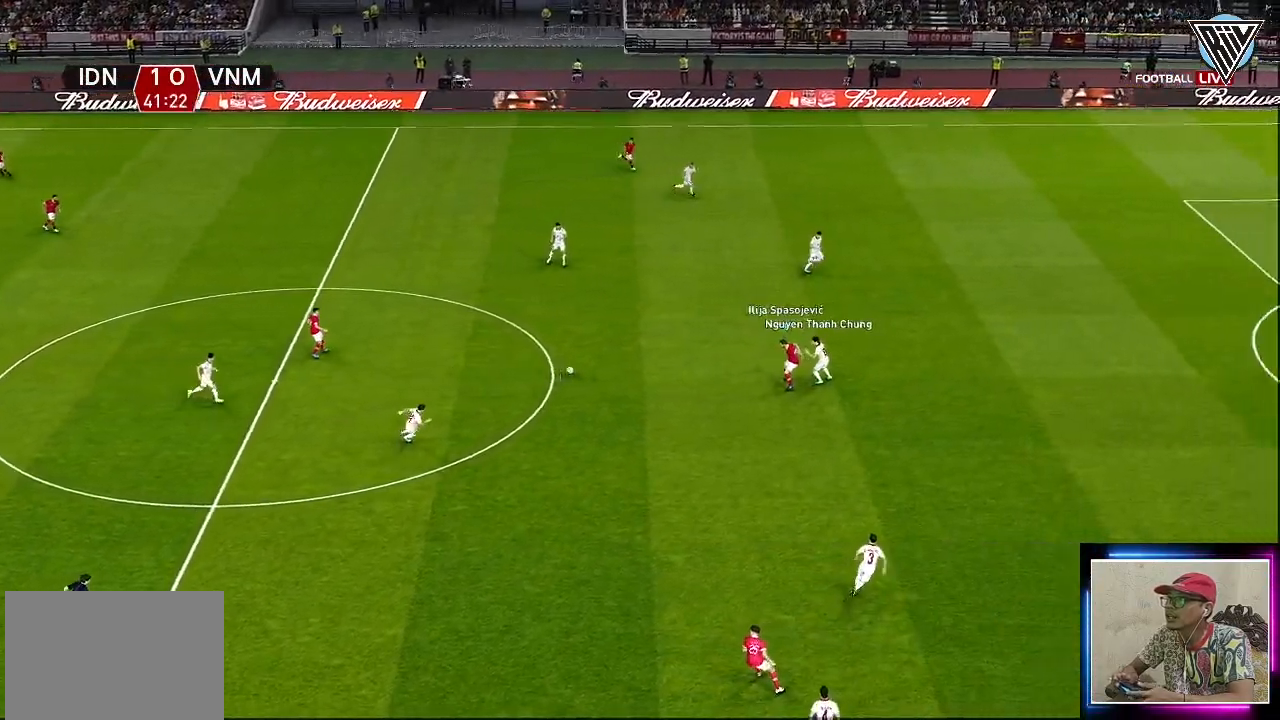
Gameplay with a controller (PlayStation layout); each line is a JSON object with the inputs held at the frame after it. "events" lists button and stick changes between this image and that frame as [ms after this image, input, new state], when the widget could be followed in between. Not read: right_stick.
{"buttons": ["L3"], "left_stick": "down-left", "events": [[100, "left_stick", "down-left"], [284, "L3", "down"]]}
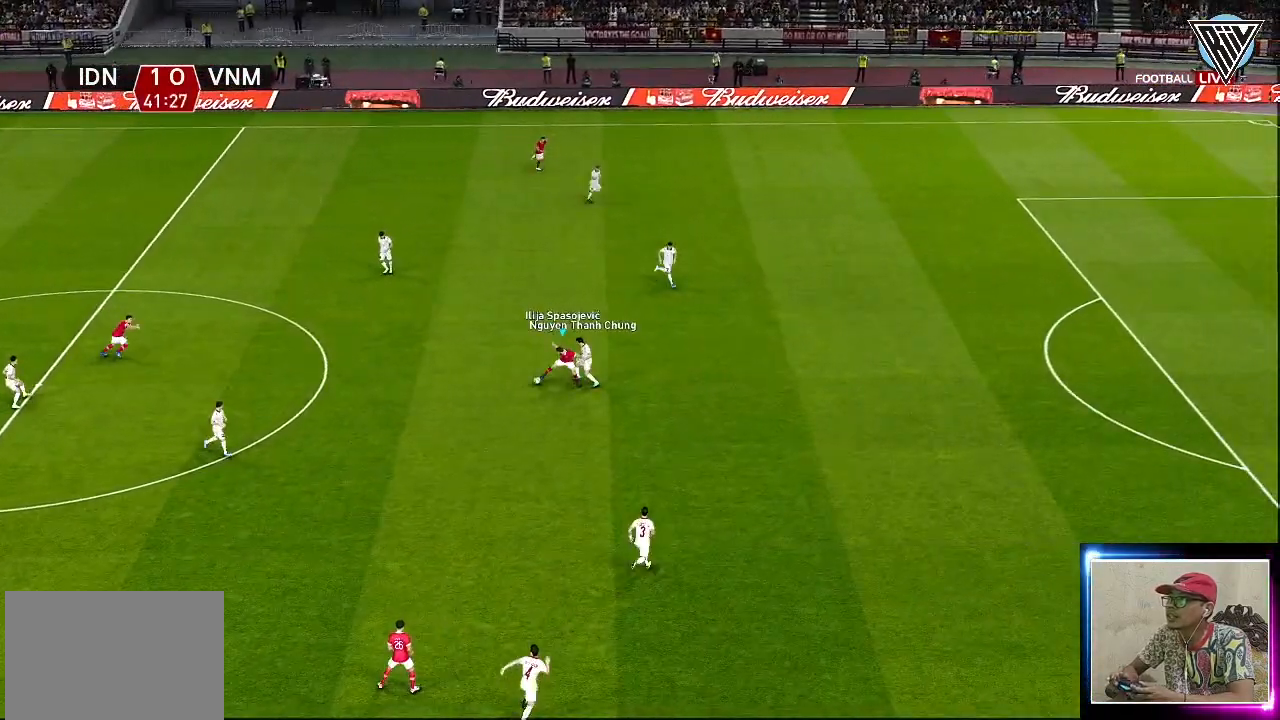
{"buttons": ["CROSS", "L1", "L3"], "left_stick": "down-left", "events": [[417, "CROSS", "down"], [450, "L1", "down"]]}
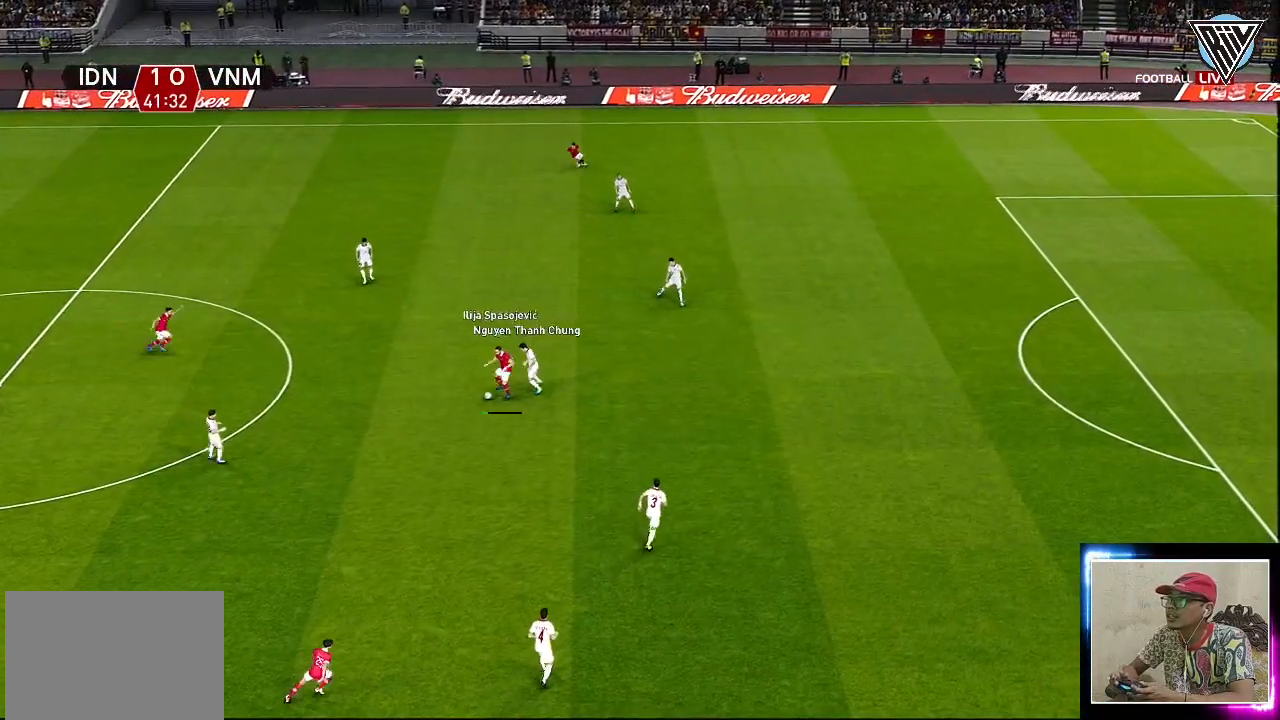
{"buttons": ["L3"], "left_stick": "down", "events": [[33, "left_stick", "down"], [67, "CROSS", "up"], [134, "L1", "up"]]}
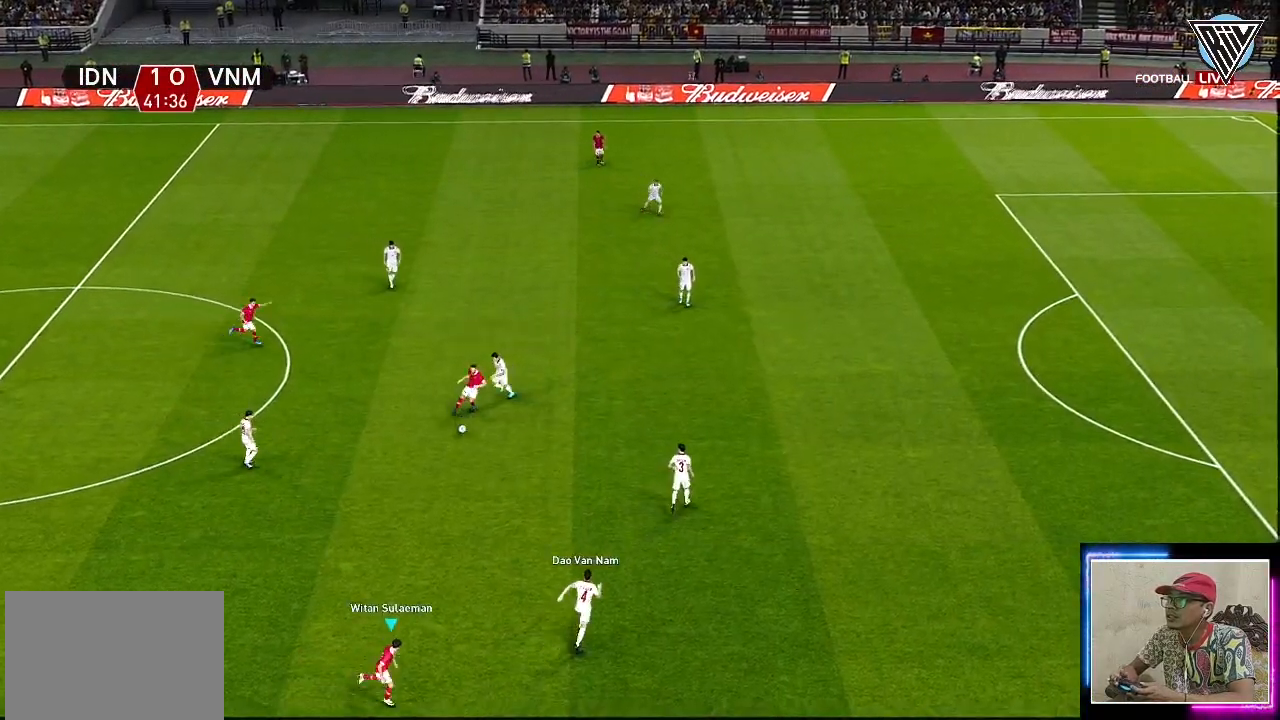
{"buttons": [], "left_stick": "down", "events": [[216, "L3", "up"]]}
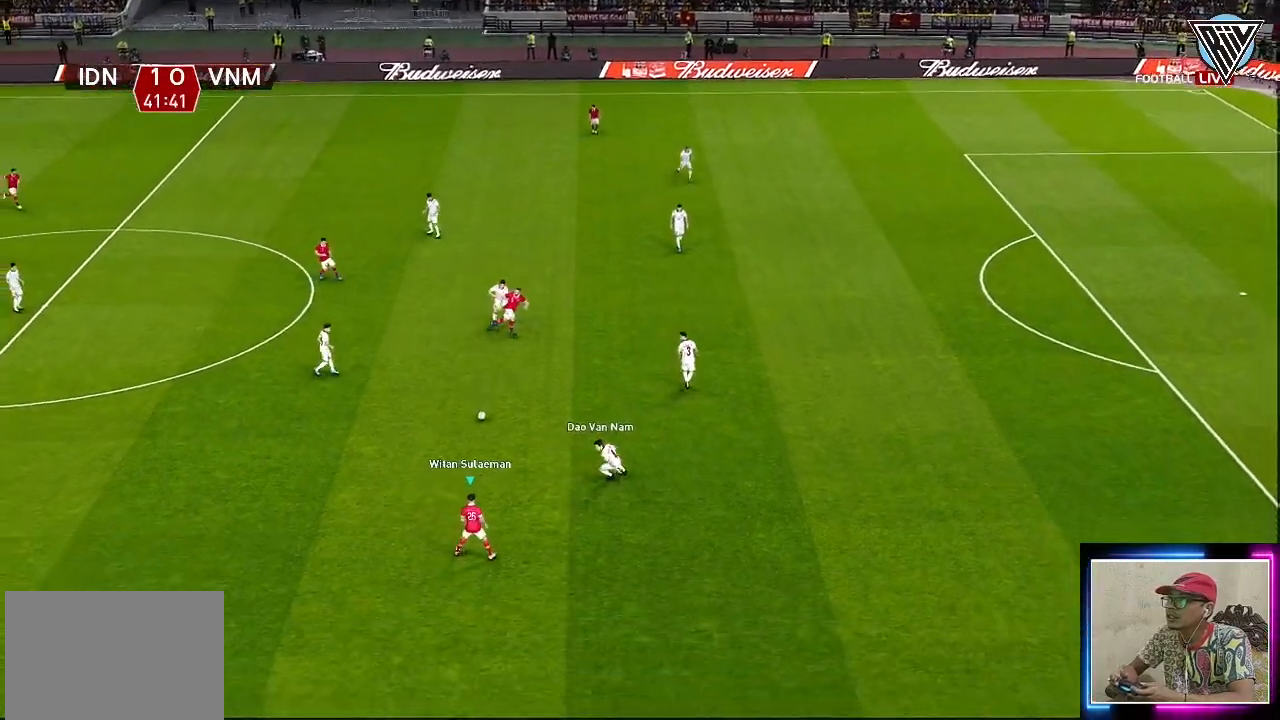
{"buttons": [], "left_stick": "down", "events": []}
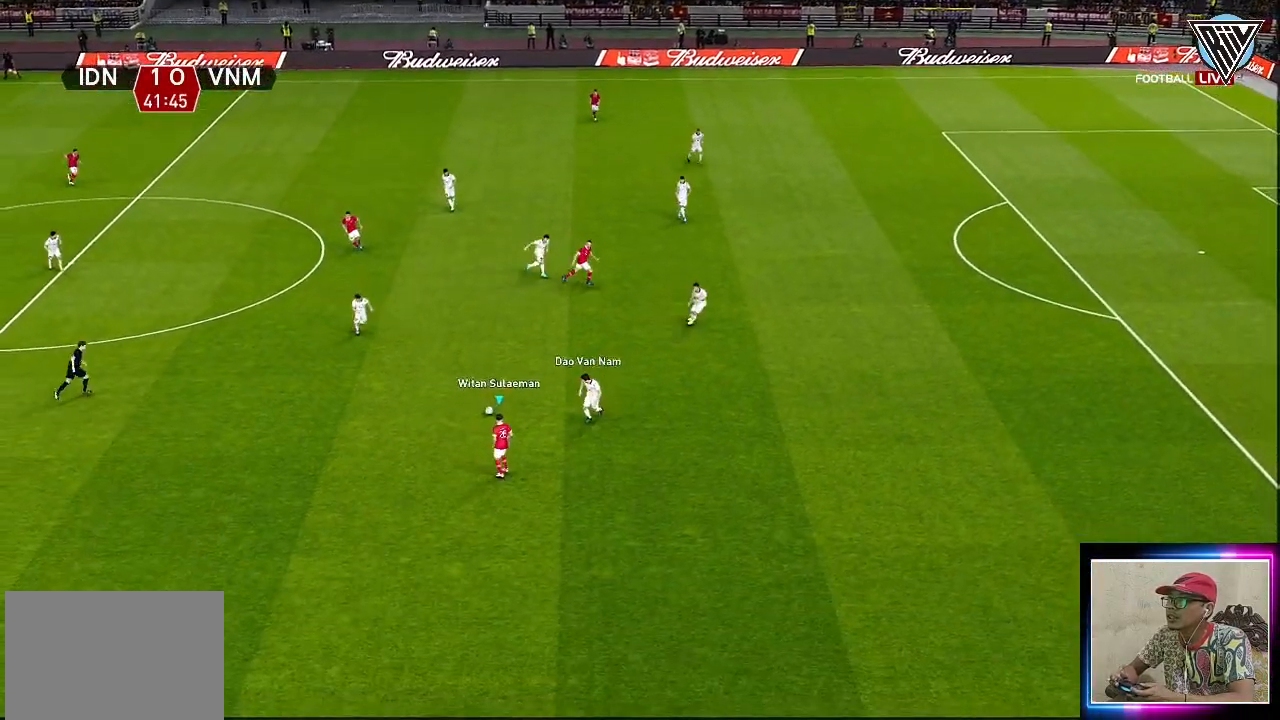
{"buttons": [], "left_stick": "down-right", "events": [[467, "left_stick", "down-right"]]}
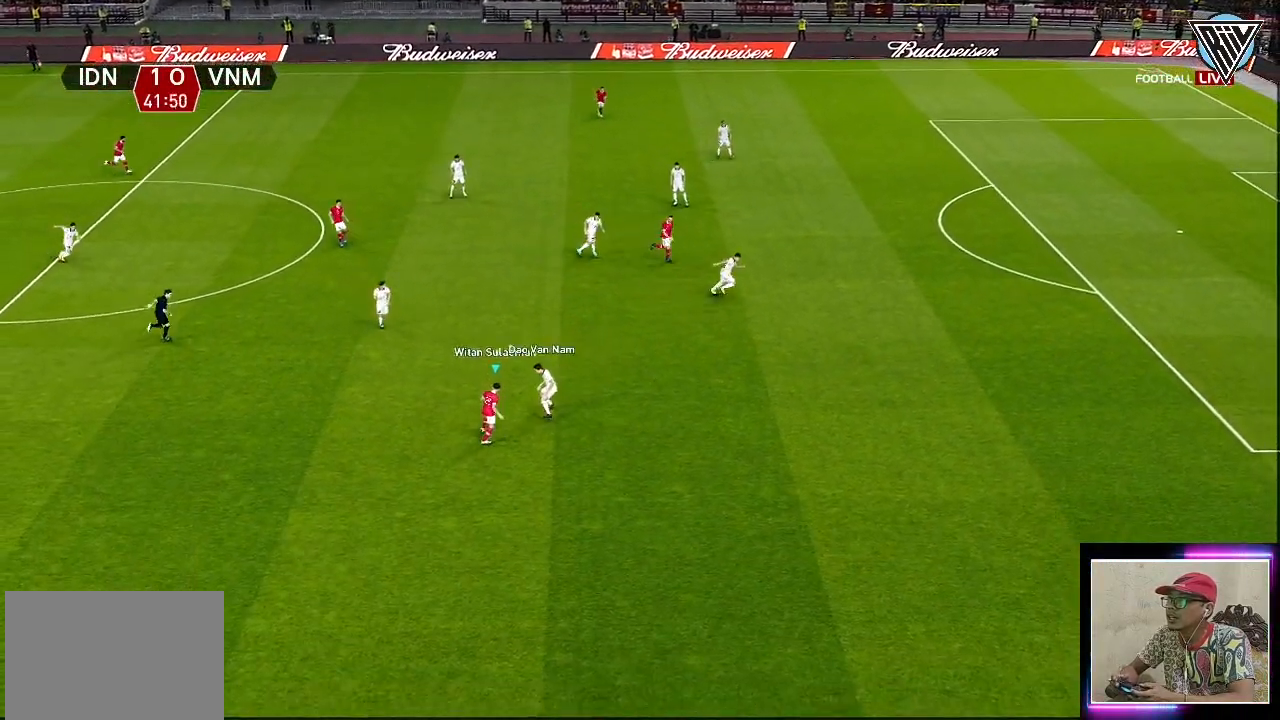
{"buttons": [], "left_stick": "down-right", "events": []}
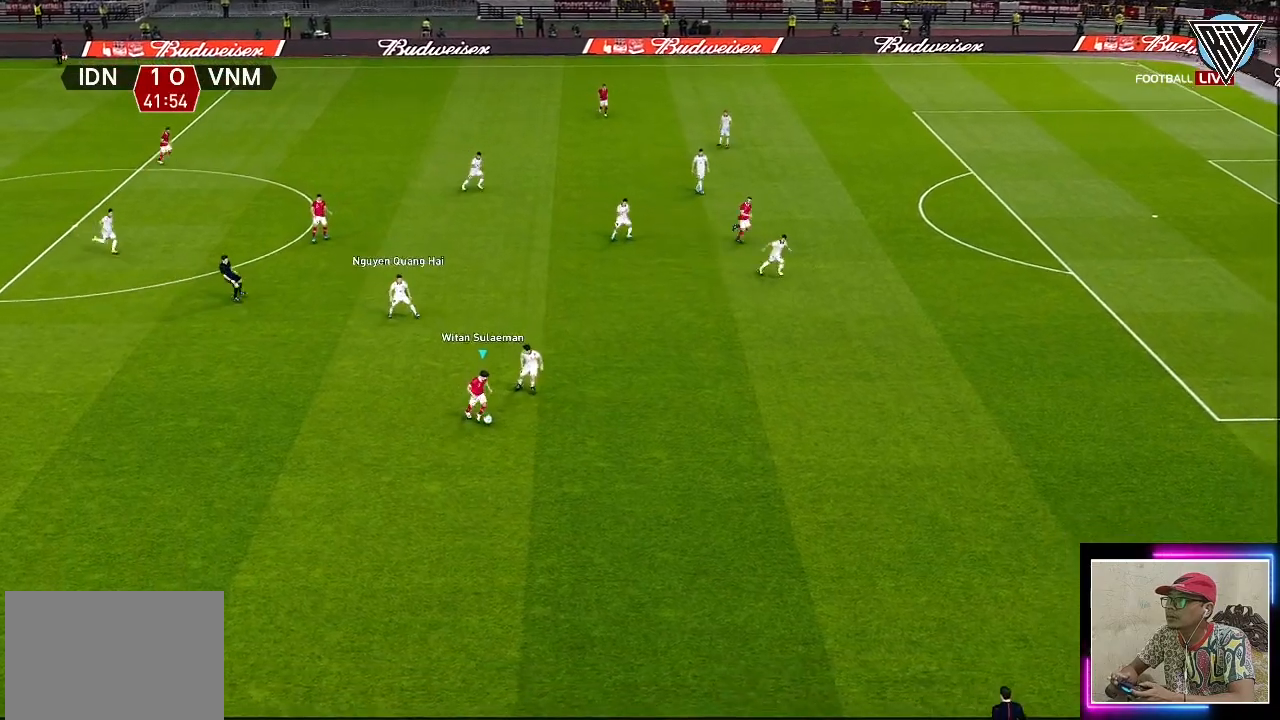
{"buttons": ["R1"], "left_stick": "down-right", "events": [[350, "R1", "down"]]}
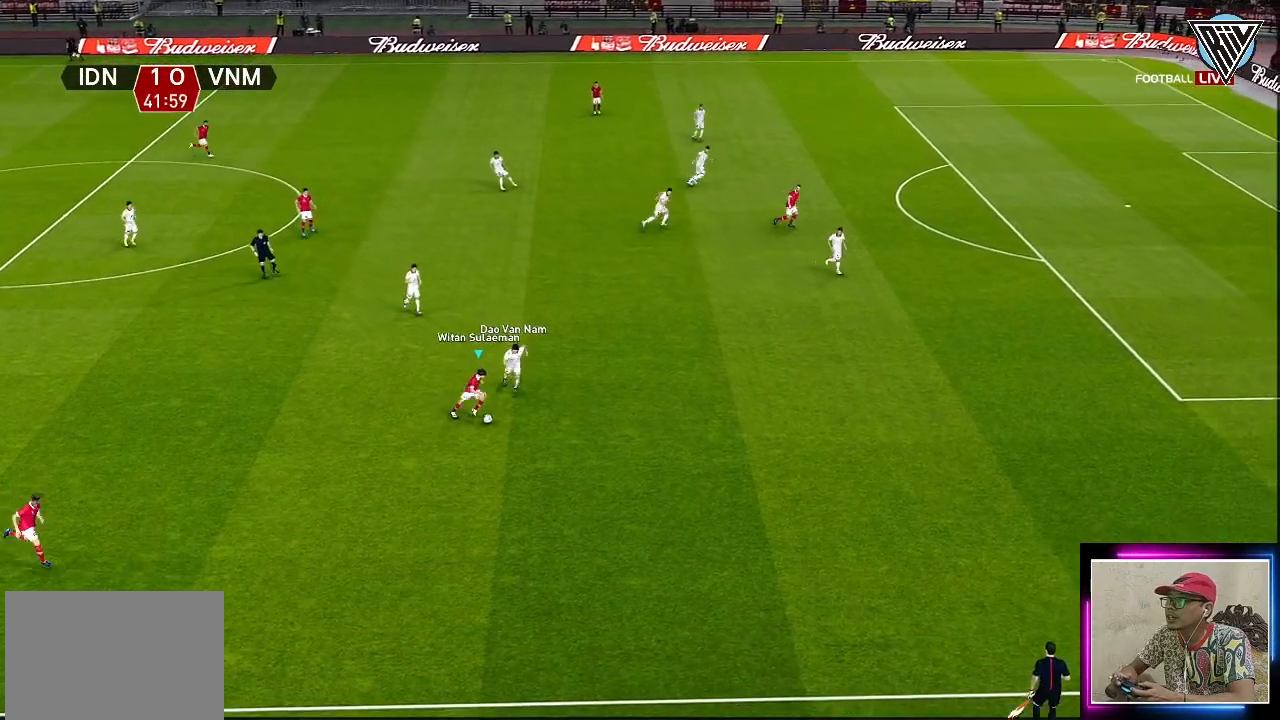
{"buttons": ["R1"], "left_stick": "down-right", "events": []}
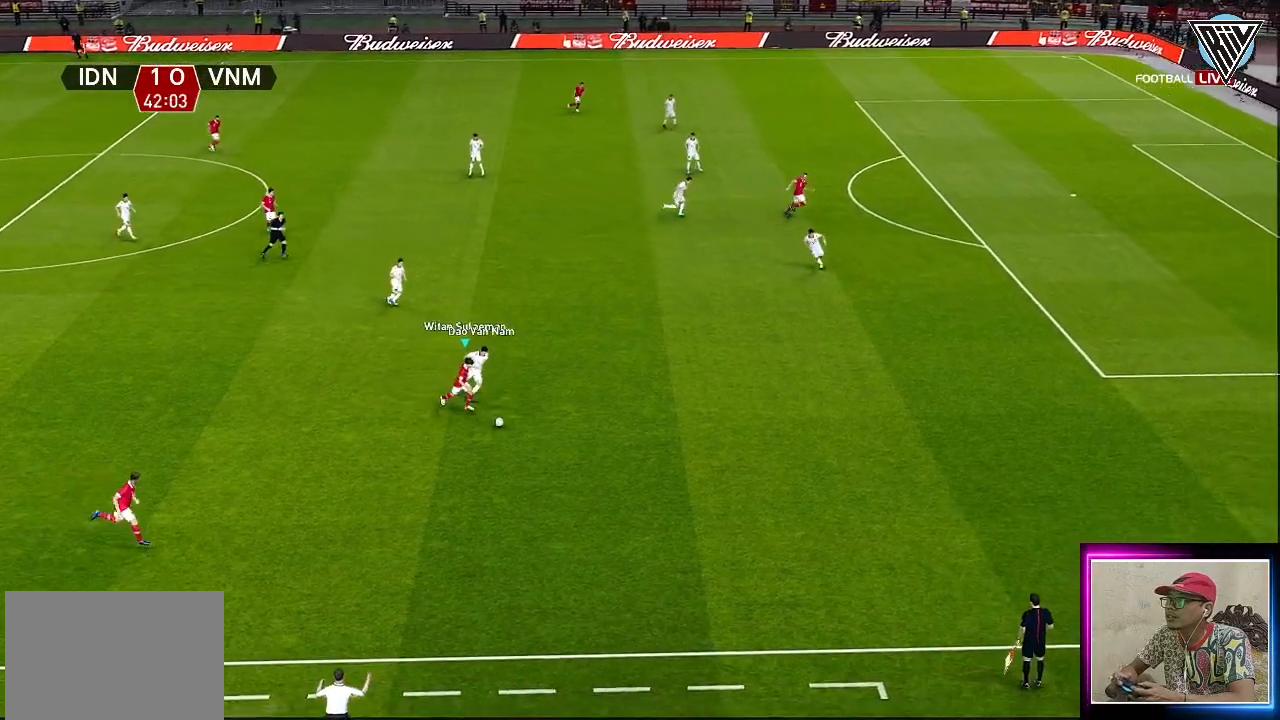
{"buttons": ["R1"], "left_stick": "down-right", "events": []}
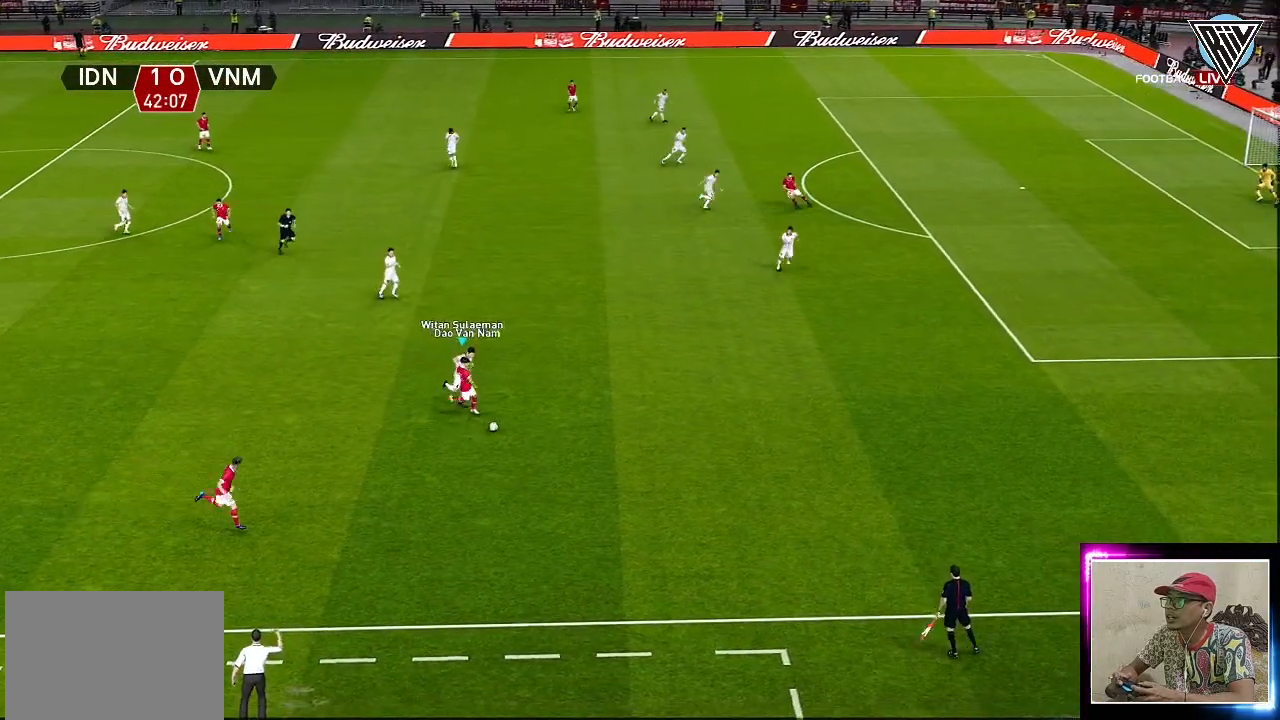
{"buttons": ["R1", "L3"], "left_stick": "down-right", "events": [[134, "L3", "down"]]}
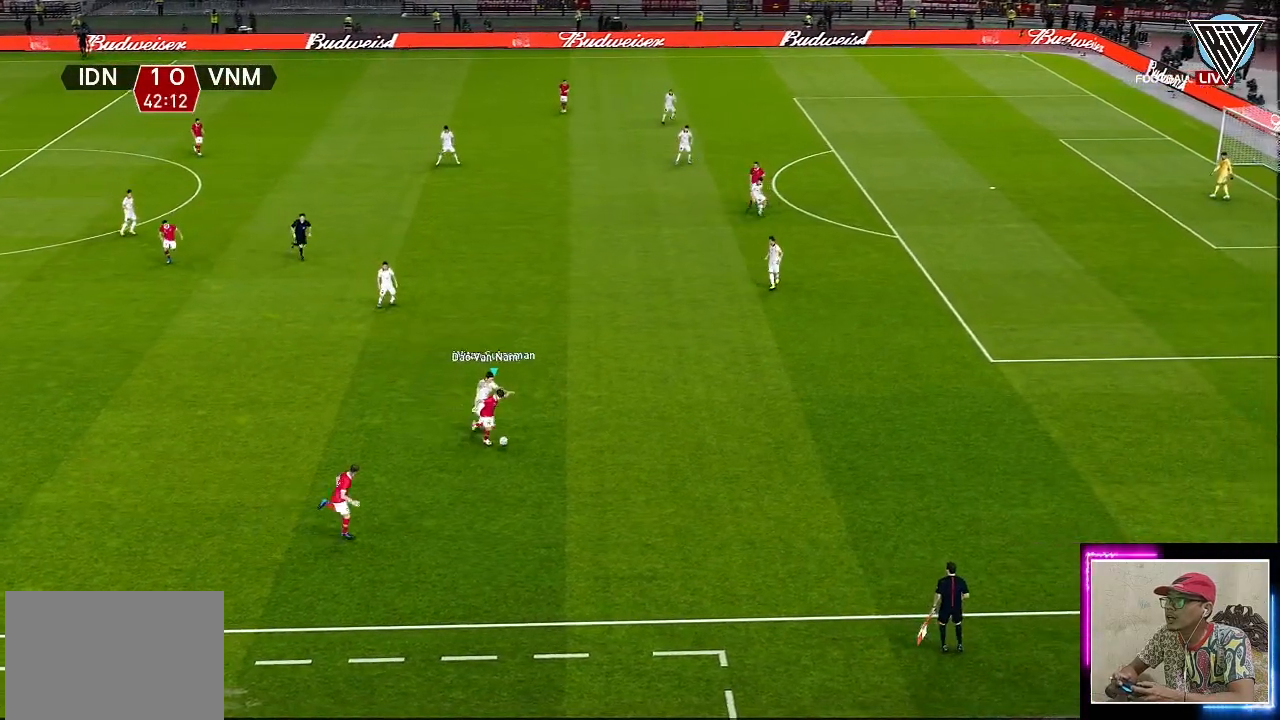
{"buttons": ["R1", "L3"], "left_stick": "down-right", "events": []}
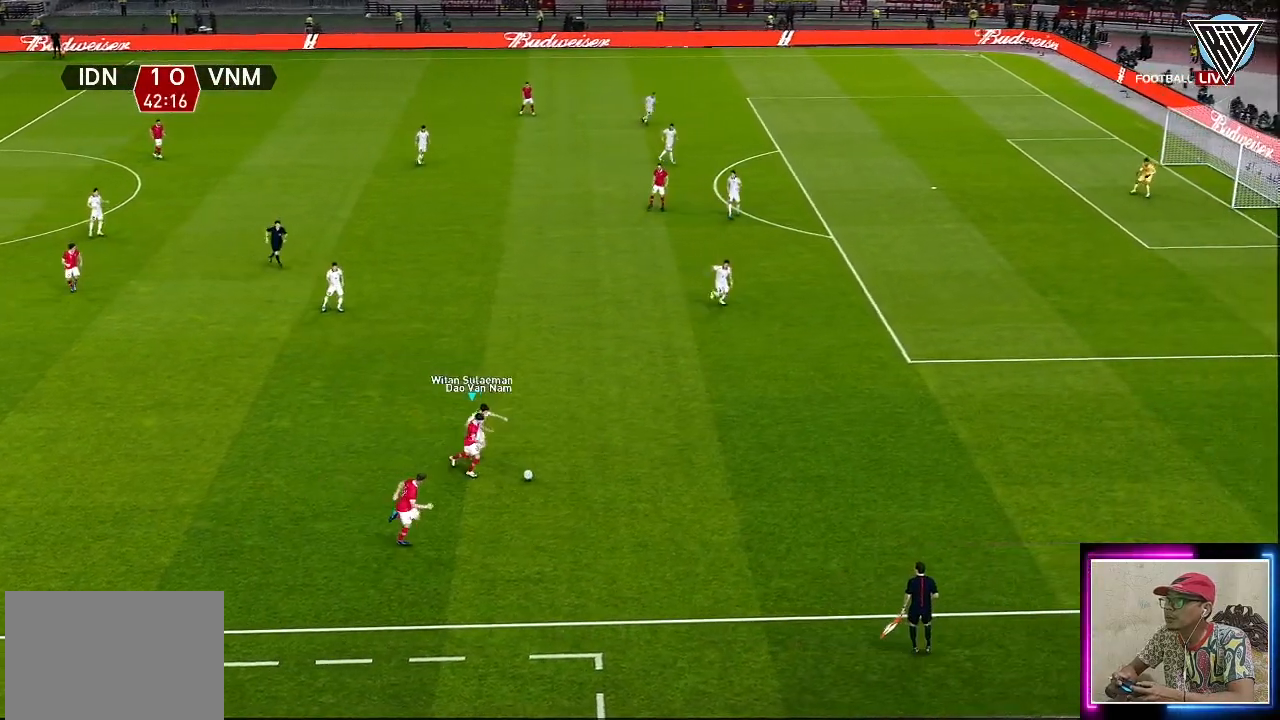
{"buttons": ["TRIANGLE", "R1", "L3"], "left_stick": "down-right", "events": [[451, "TRIANGLE", "down"]]}
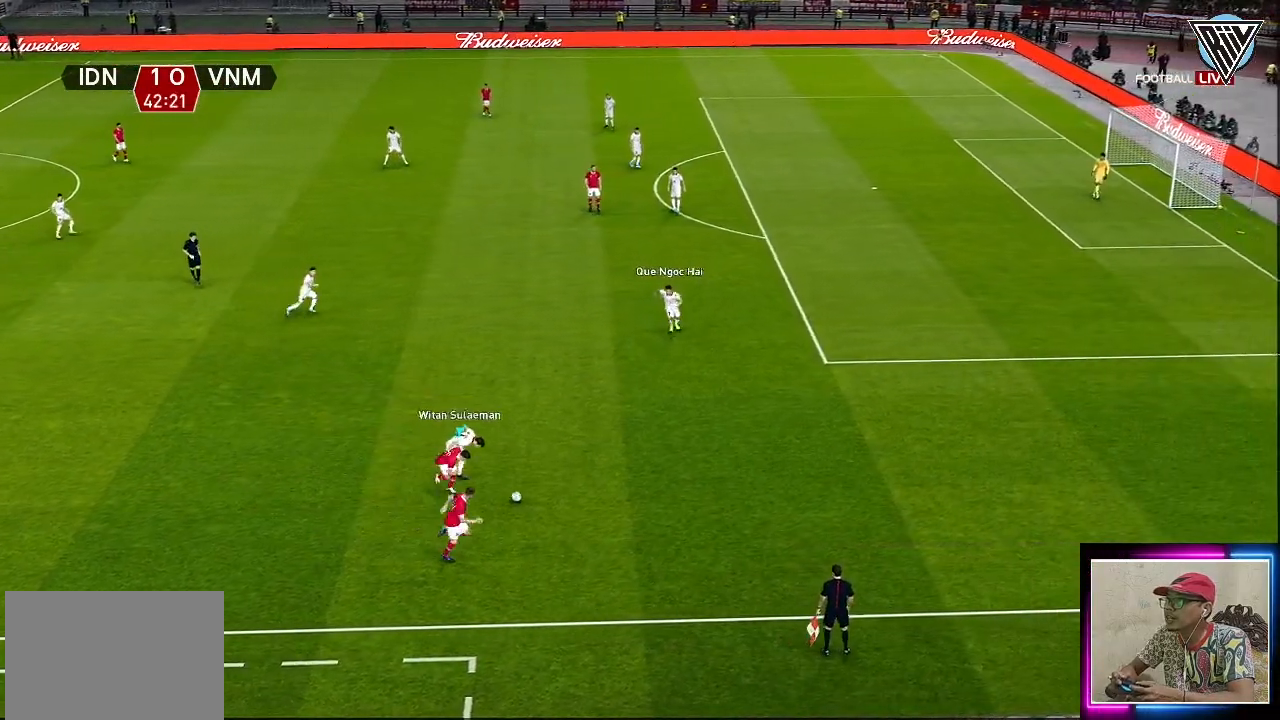
{"buttons": ["R1", "L3"], "left_stick": "right", "events": [[33, "TRIANGLE", "up"], [83, "left_stick", "right"]]}
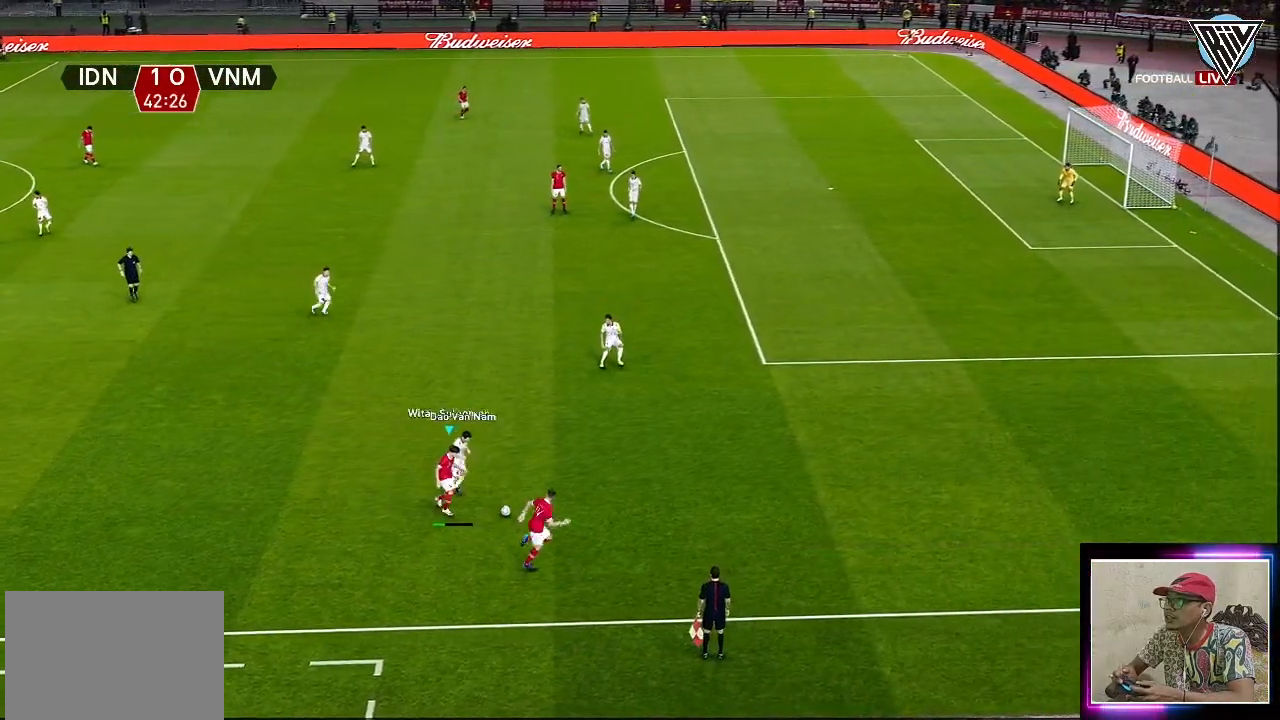
{"buttons": ["R1", "L3"], "left_stick": "right", "events": []}
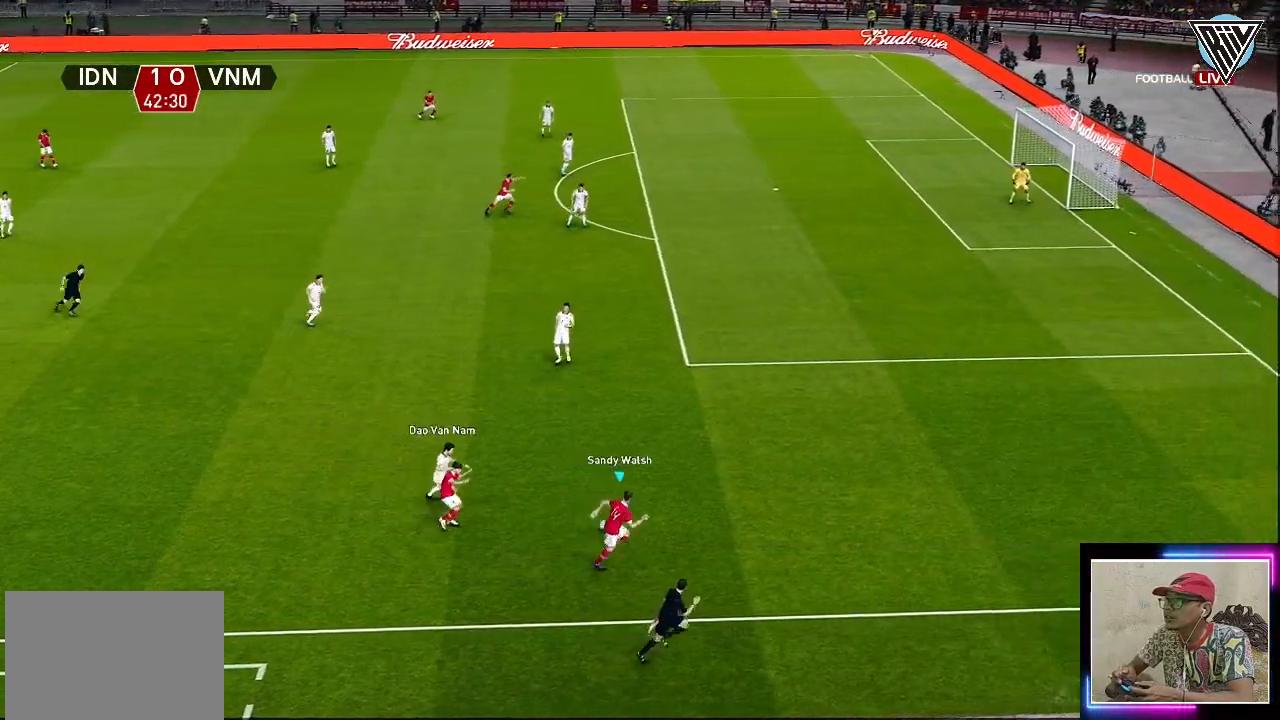
{"buttons": ["R1", "L3"], "left_stick": "up-right", "events": [[250, "left_stick", "up-right"]]}
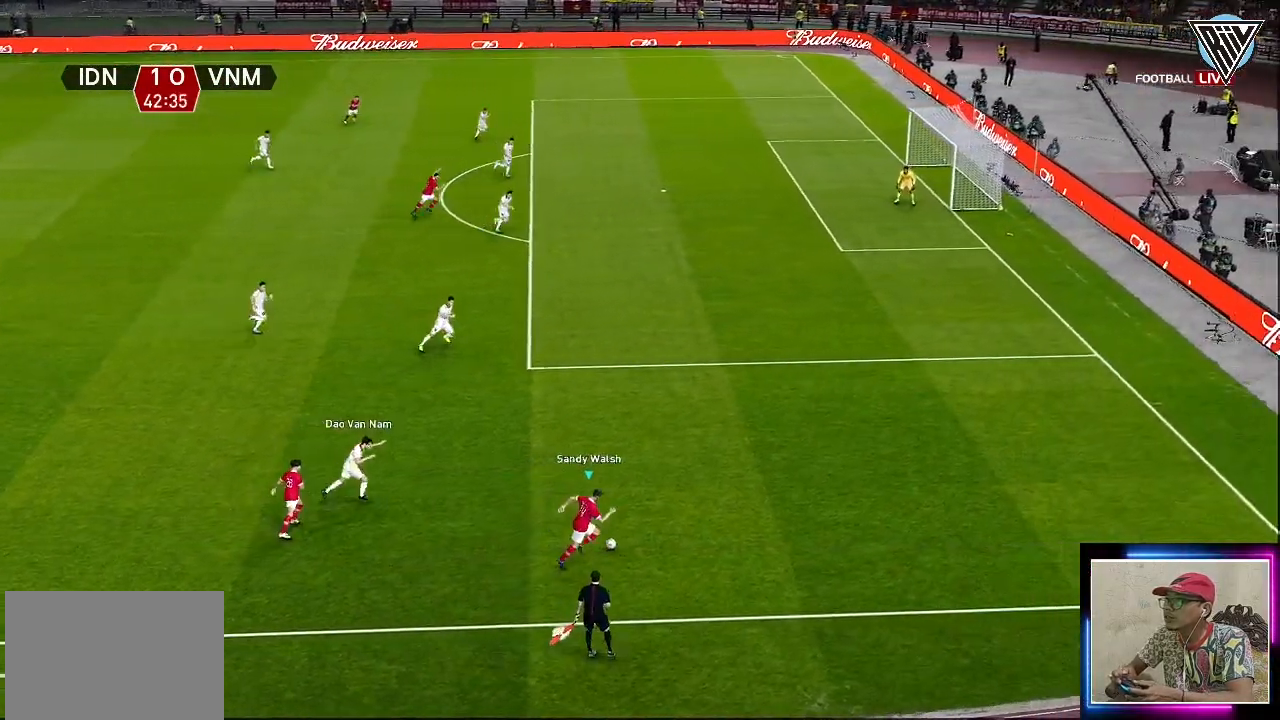
{"buttons": ["R1", "L3"], "left_stick": "up-right", "events": []}
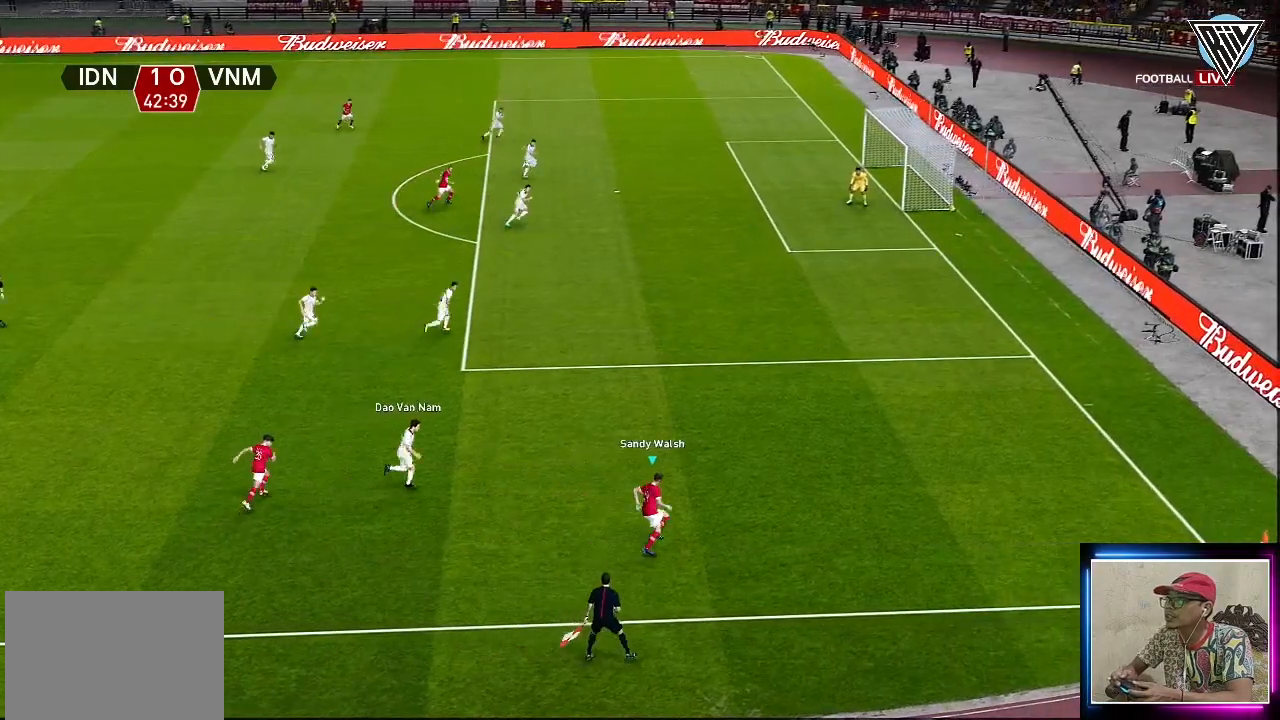
{"buttons": [], "left_stick": "center", "events": [[166, "L3", "up"], [200, "R1", "up"], [266, "left_stick", "center"]]}
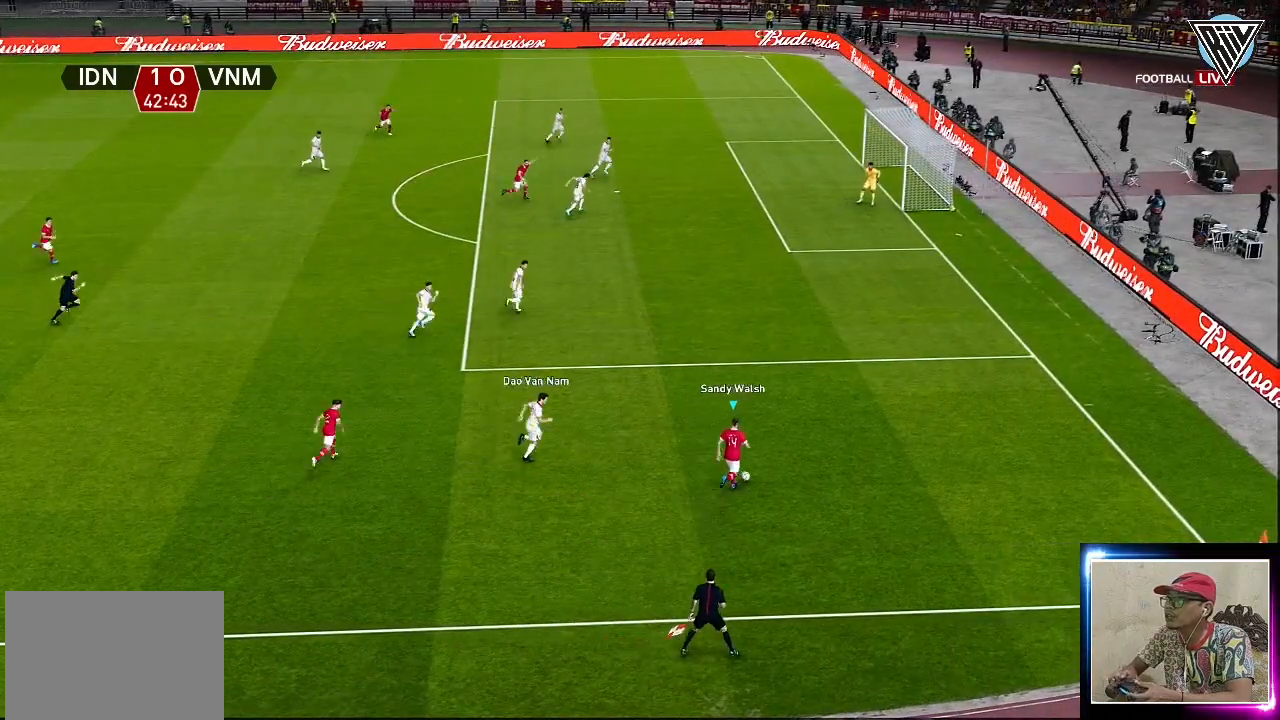
{"buttons": [], "left_stick": "center", "events": [[100, "CIRCLE", "down"], [251, "CIRCLE", "up"]]}
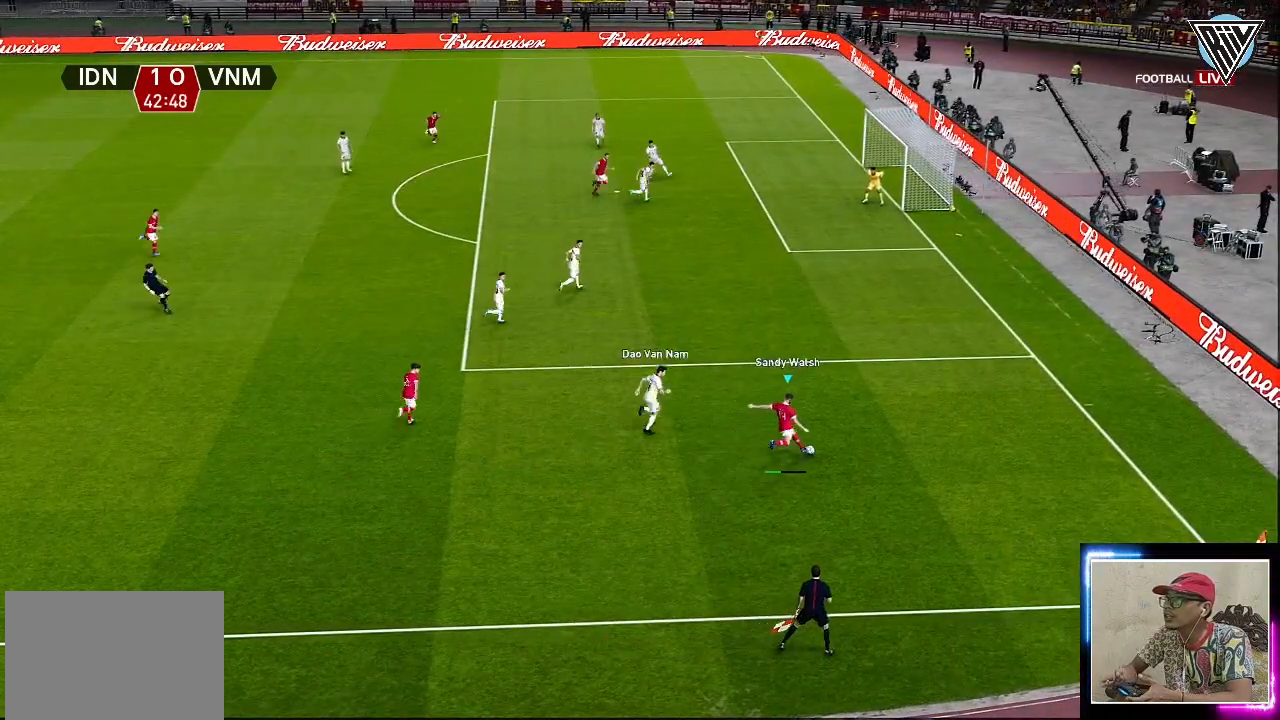
{"buttons": ["R1", "L3"], "left_stick": "right", "events": [[350, "L3", "down"], [384, "R1", "down"], [384, "left_stick", "right"]]}
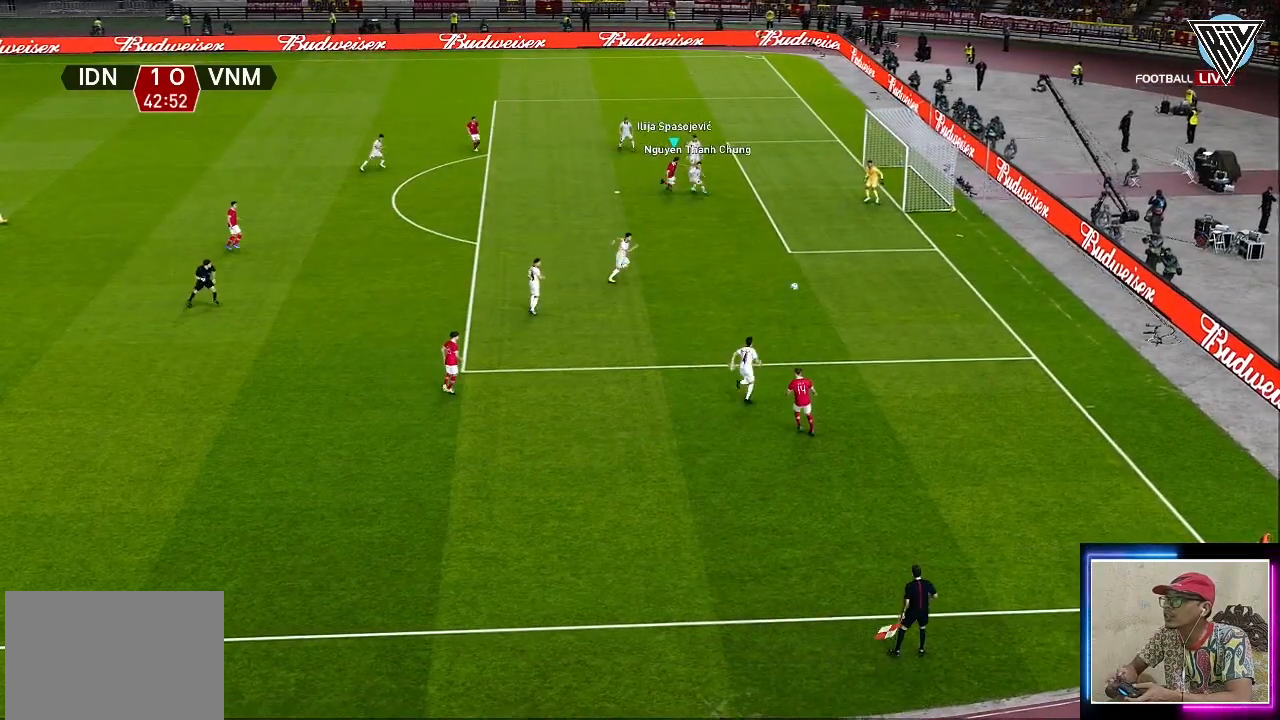
{"buttons": ["R1", "L3"], "left_stick": "right", "events": [[67, "SQUARE", "down"], [184, "SQUARE", "up"]]}
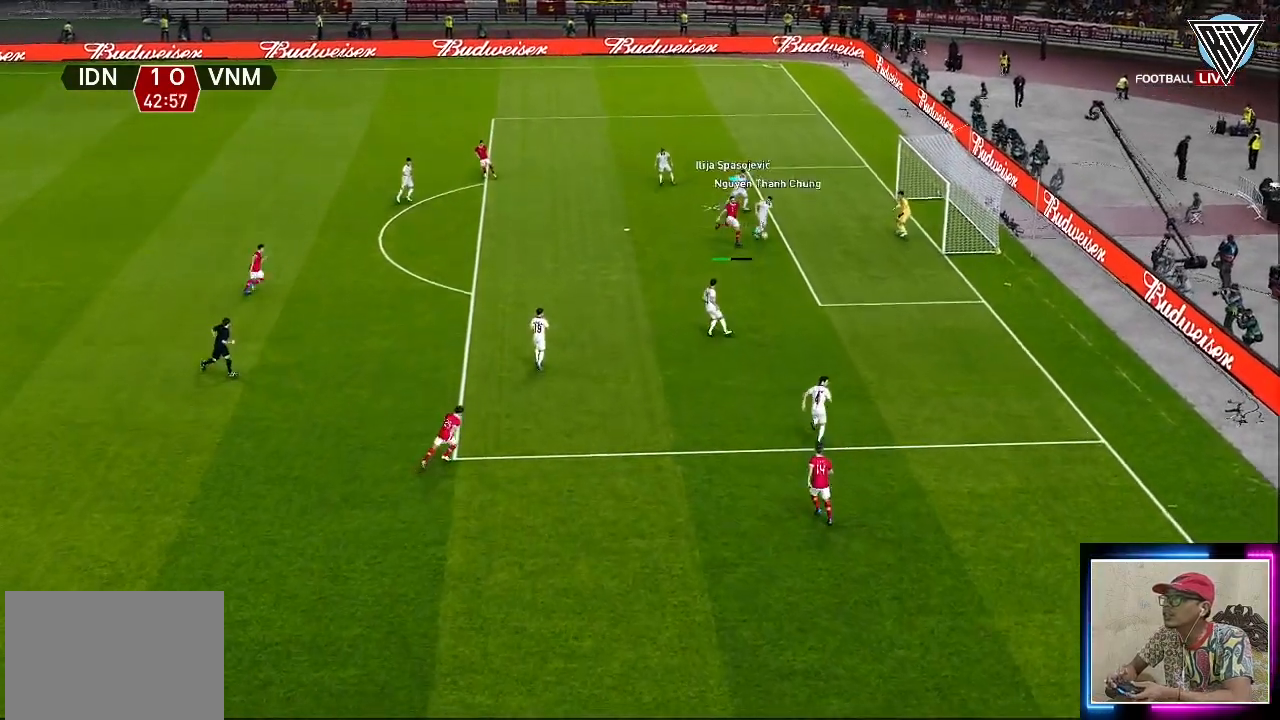
{"buttons": ["R1", "L3"], "left_stick": "right", "events": []}
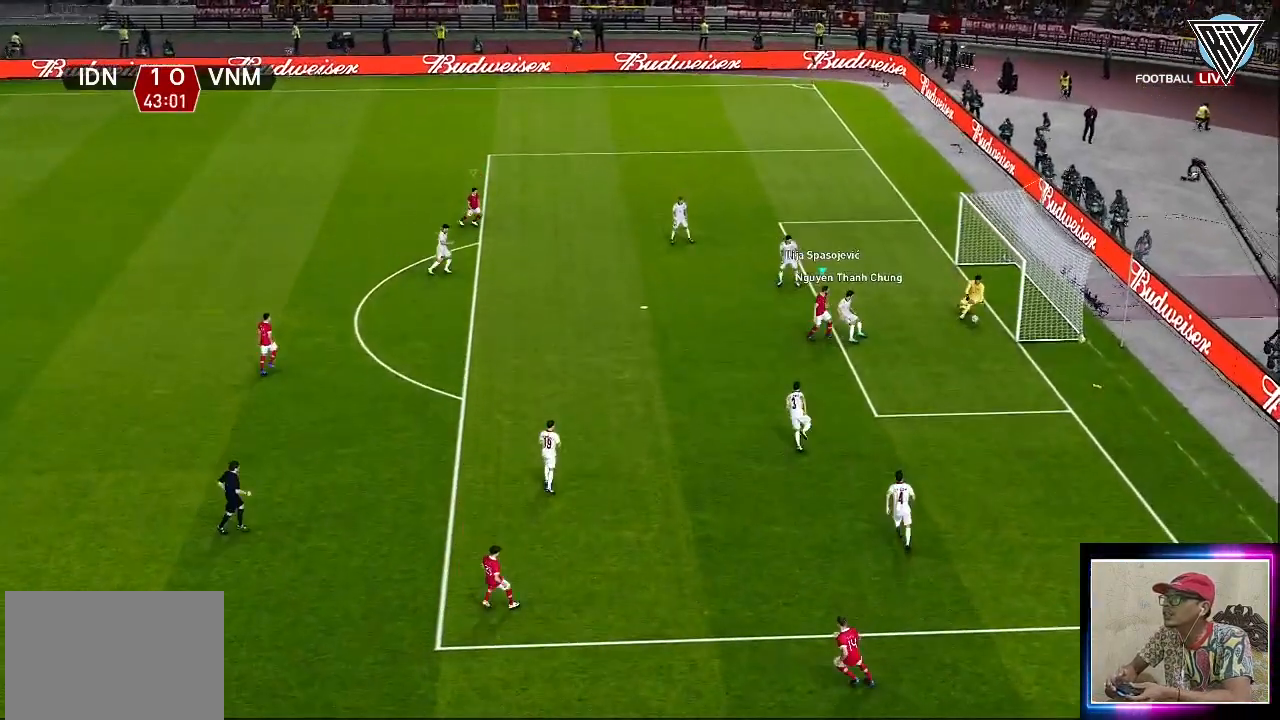
{"buttons": ["R1"], "left_stick": "down-right", "events": [[451, "left_stick", "down-right"], [501, "L3", "up"]]}
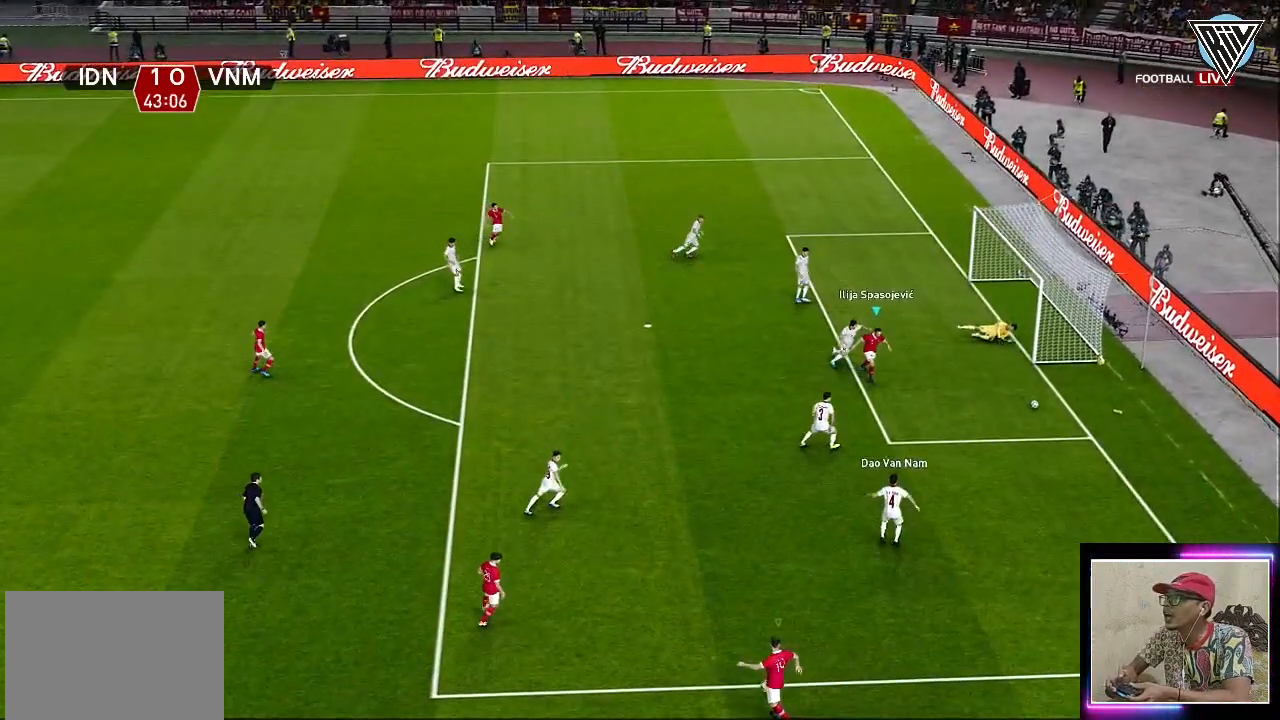
{"buttons": ["R1", "L3"], "left_stick": "down", "events": [[67, "L3", "down"], [100, "left_stick", "down"]]}
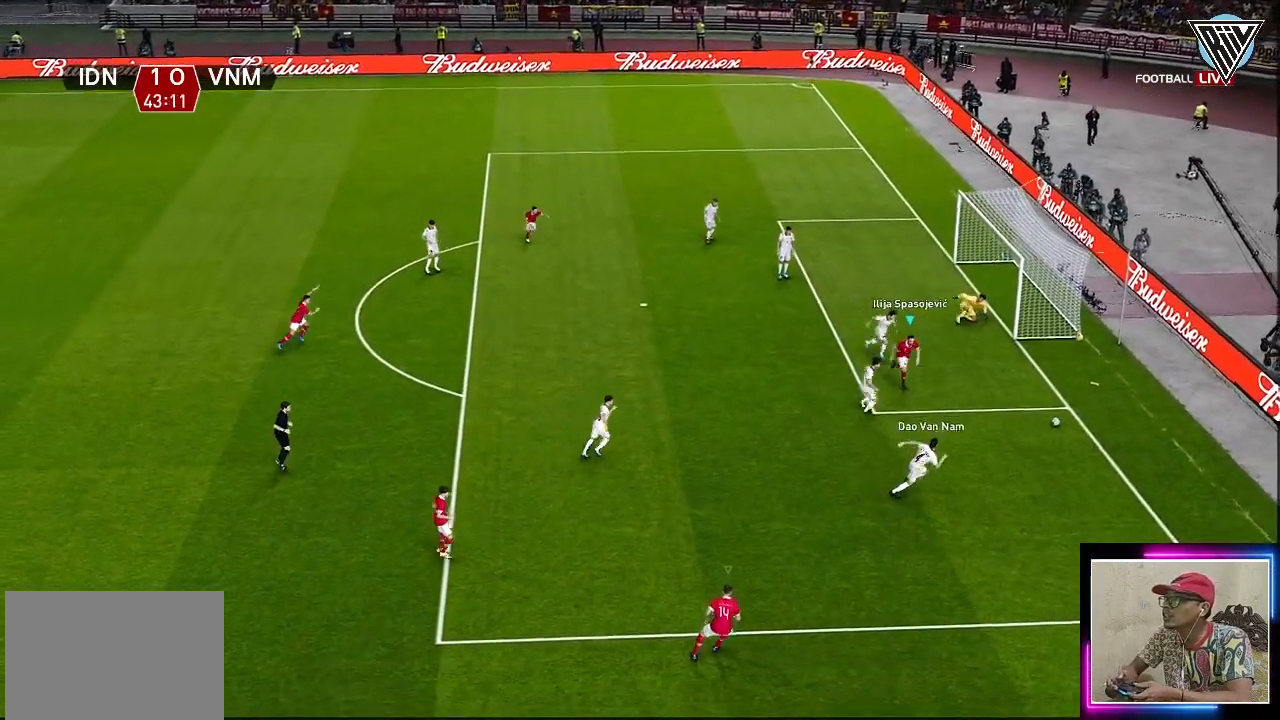
{"buttons": ["R1", "L3"], "left_stick": "down", "events": []}
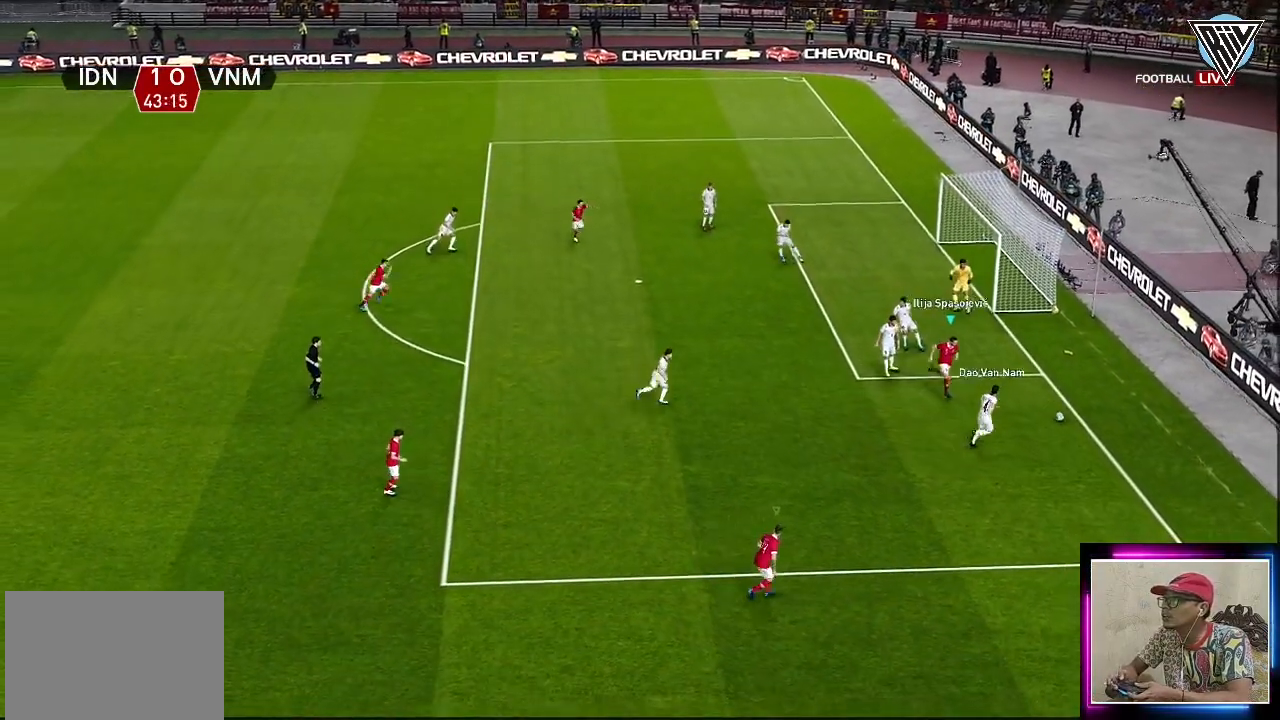
{"buttons": ["CROSS", "R1", "L3"], "left_stick": "down", "events": [[384, "CROSS", "down"]]}
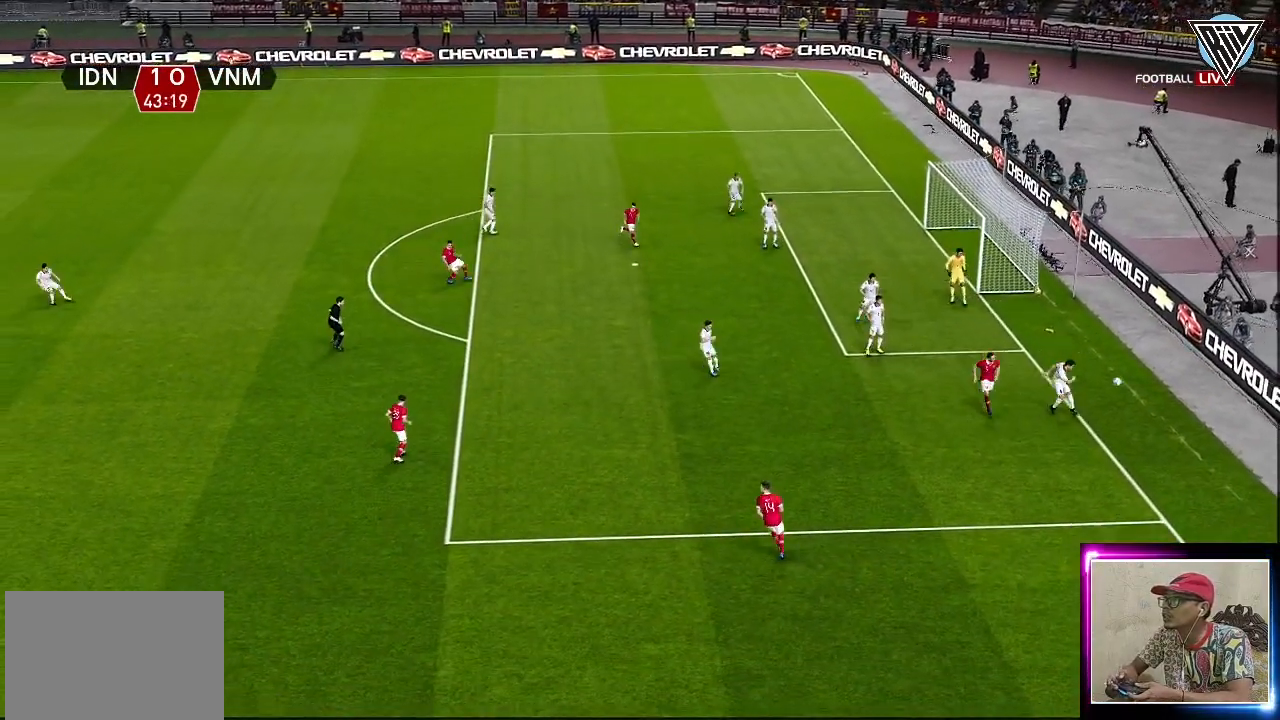
{"buttons": [], "left_stick": "center", "events": [[201, "L3", "up"], [317, "CROSS", "up"], [351, "left_stick", "center"], [484, "R1", "up"]]}